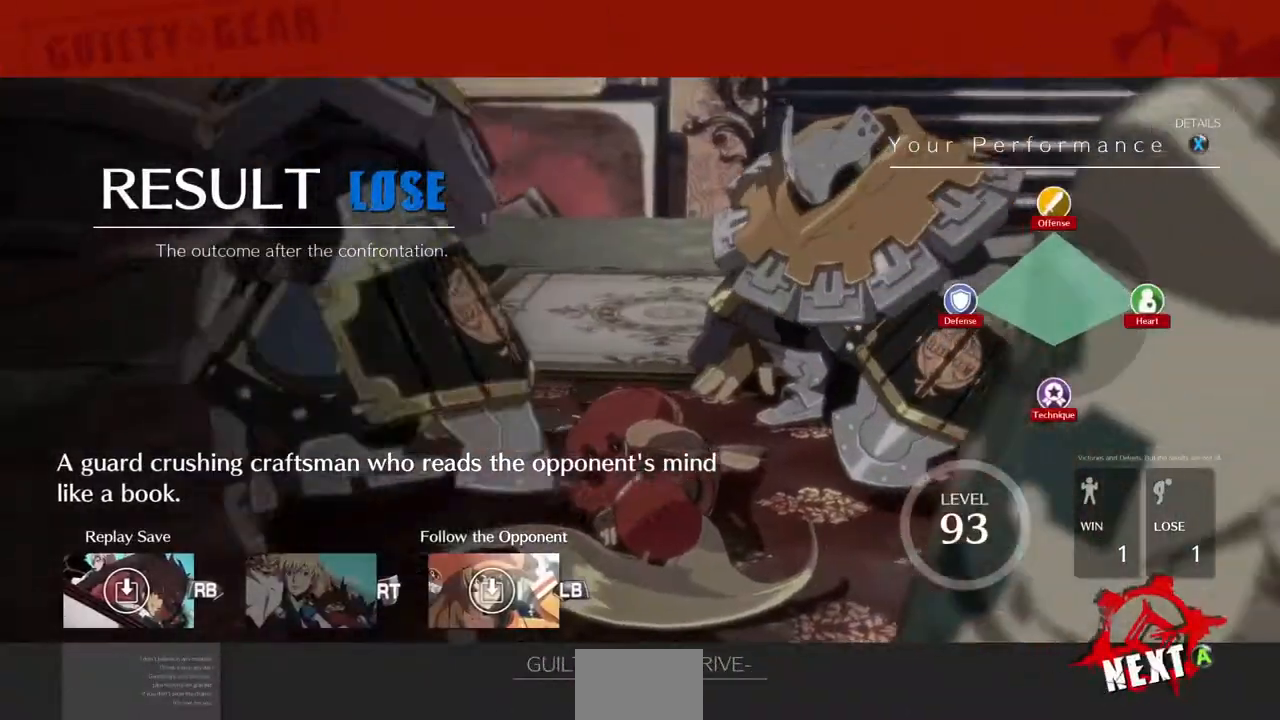
Gameplay with a controller (arcade stick); each line is a JSON object with the inputs held at the frame after it (dt_ms = milliseconds from this image to that frame). "events" lists button and stick changes between this image and that frame as [ms after this image, input, new state], when the widget could be followed in between. Not read: HOME L3 R3 START TRIANGLE other_buttons.
{"dt_ms": 480, "buttons": [], "events": [[160, "CROSS", "up"], [200, "R1", "down"], [240, "SQUARE", "down"], [320, "R1", "up"], [320, "SQUARE", "up"]]}
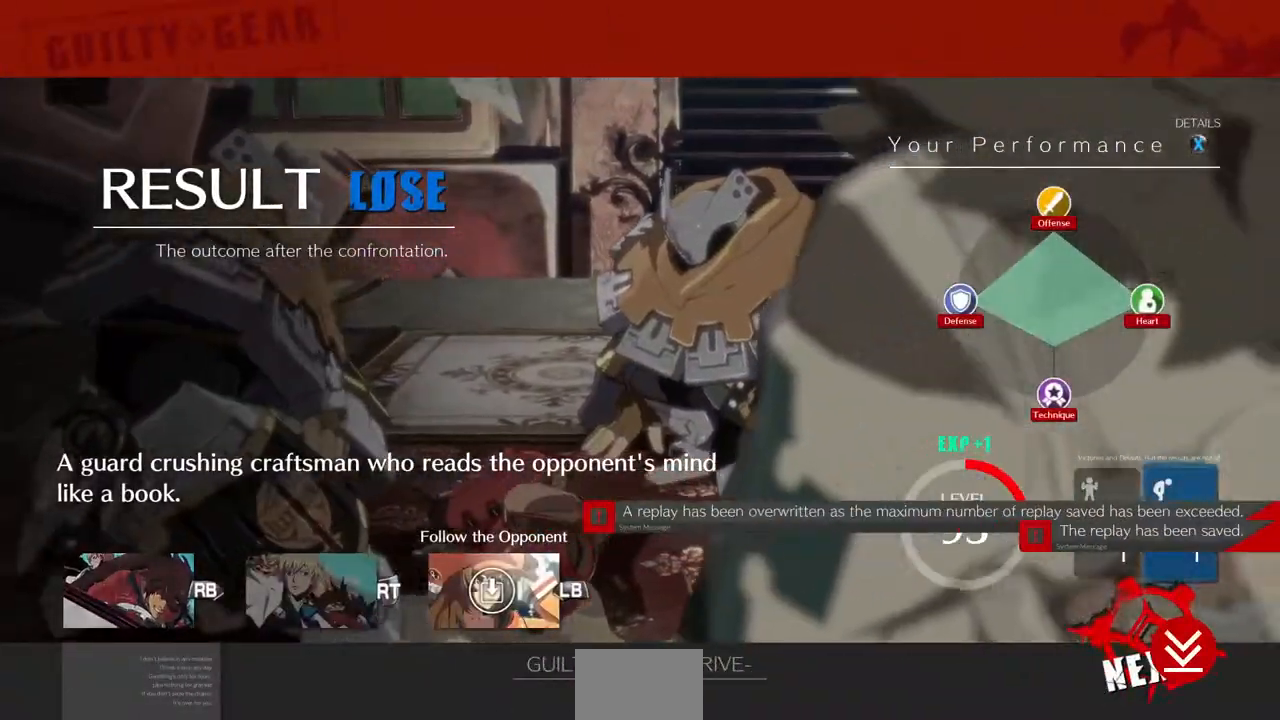
{"dt_ms": 520, "buttons": ["CROSS"], "events": [[40, "CROSS", "down"], [120, "CROSS", "up"], [240, "CROSS", "down"], [320, "CROSS", "up"], [520, "CROSS", "down"]]}
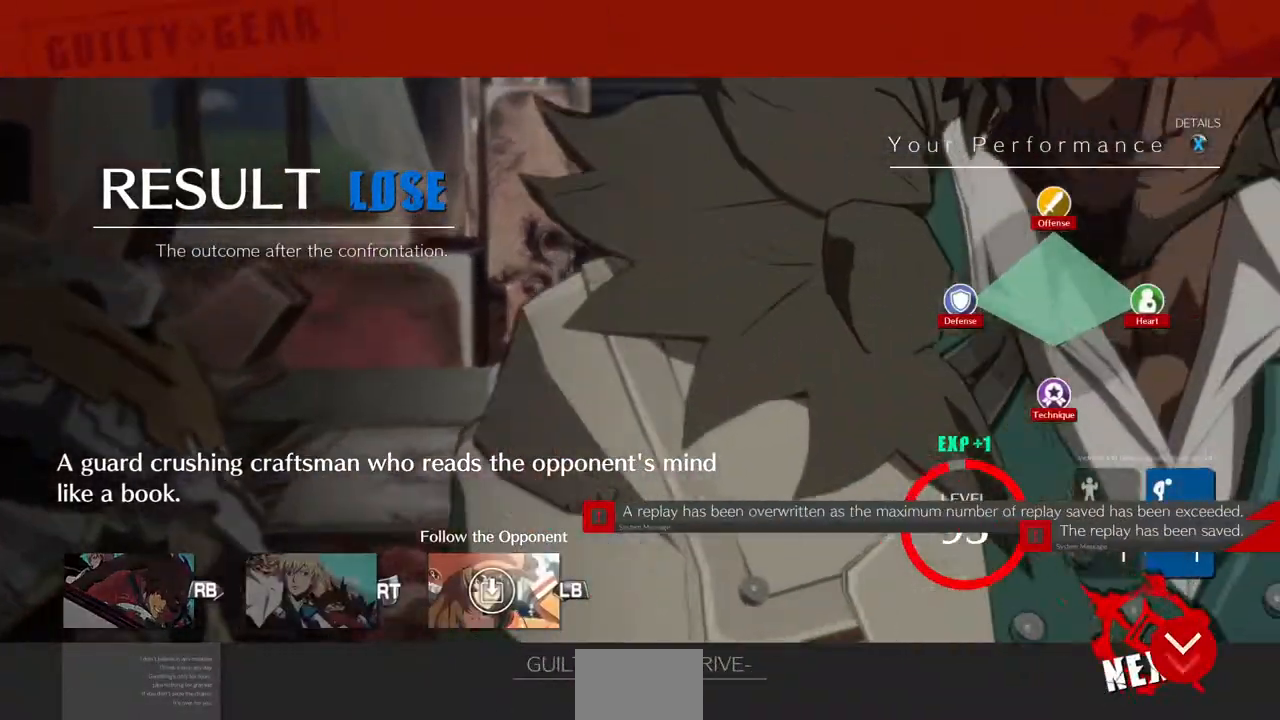
{"dt_ms": 480, "buttons": ["CROSS"], "events": [[120, "CROSS", "up"], [240, "CROSS", "down"], [320, "CROSS", "up"], [480, "CROSS", "down"]]}
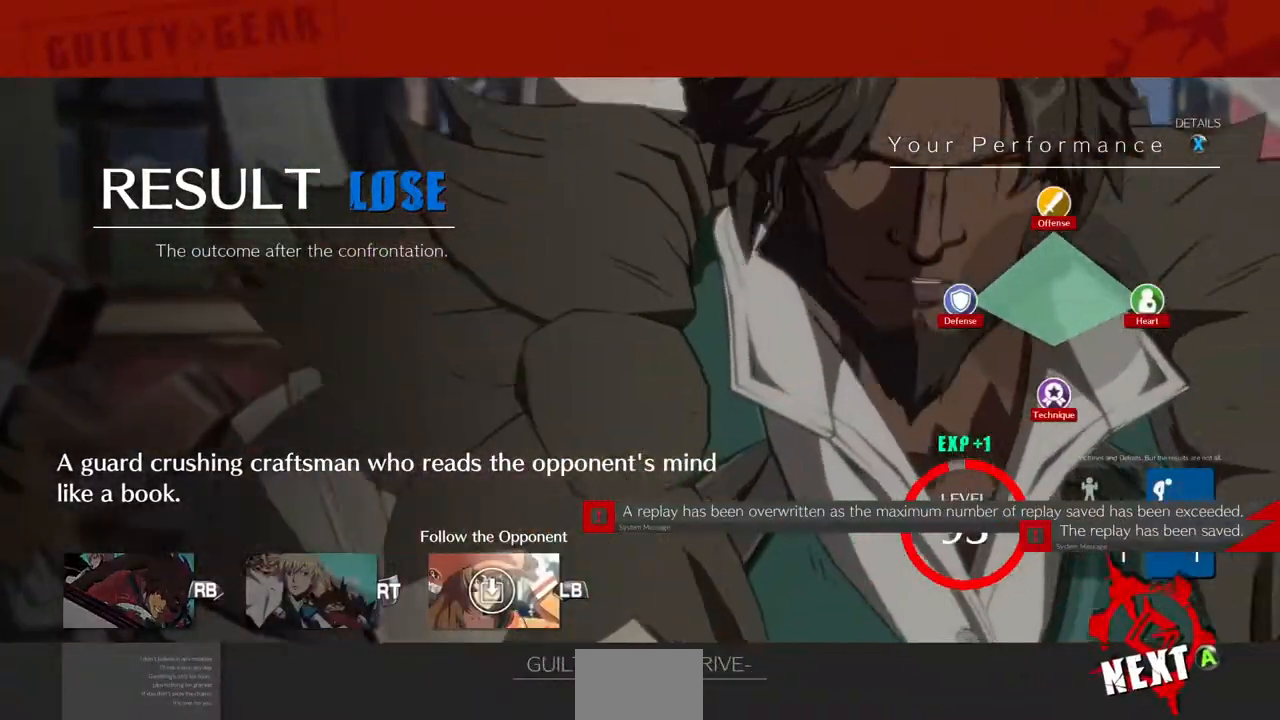
{"dt_ms": 520, "buttons": [], "events": [[80, "CROSS", "up"], [280, "CROSS", "down"], [440, "CROSS", "up"]]}
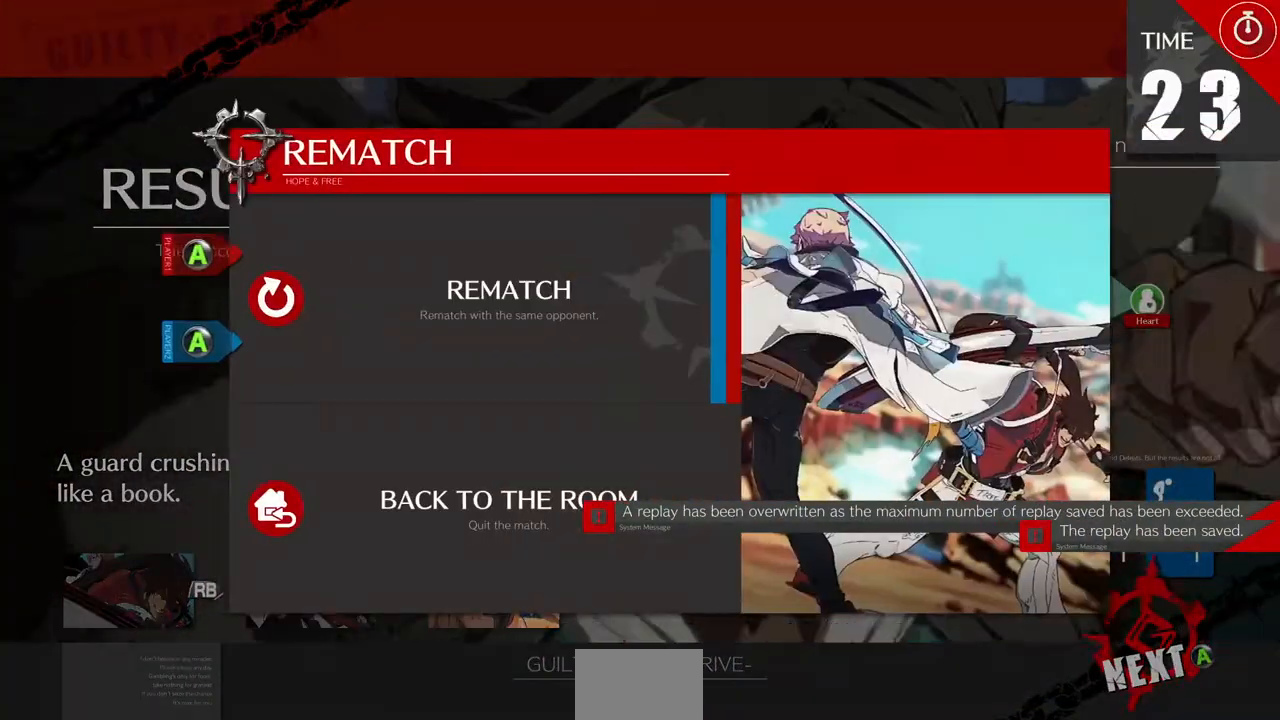
{"dt_ms": 480, "buttons": [], "events": [[80, "CROSS", "down"], [160, "CROSS", "up"], [240, "CROSS", "down"], [400, "CROSS", "up"]]}
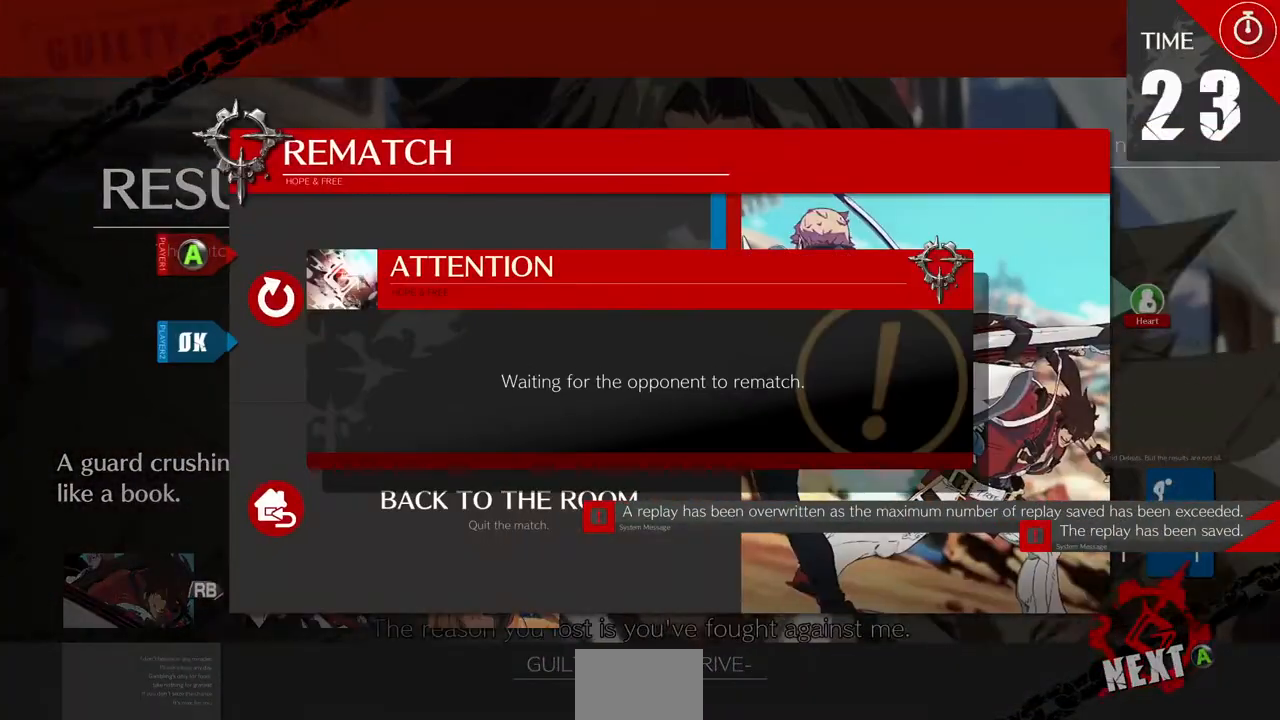
{"dt_ms": 520, "buttons": [], "events": [[280, "DPAD_DOWN", "down"], [400, "DPAD_DOWN", "up"]]}
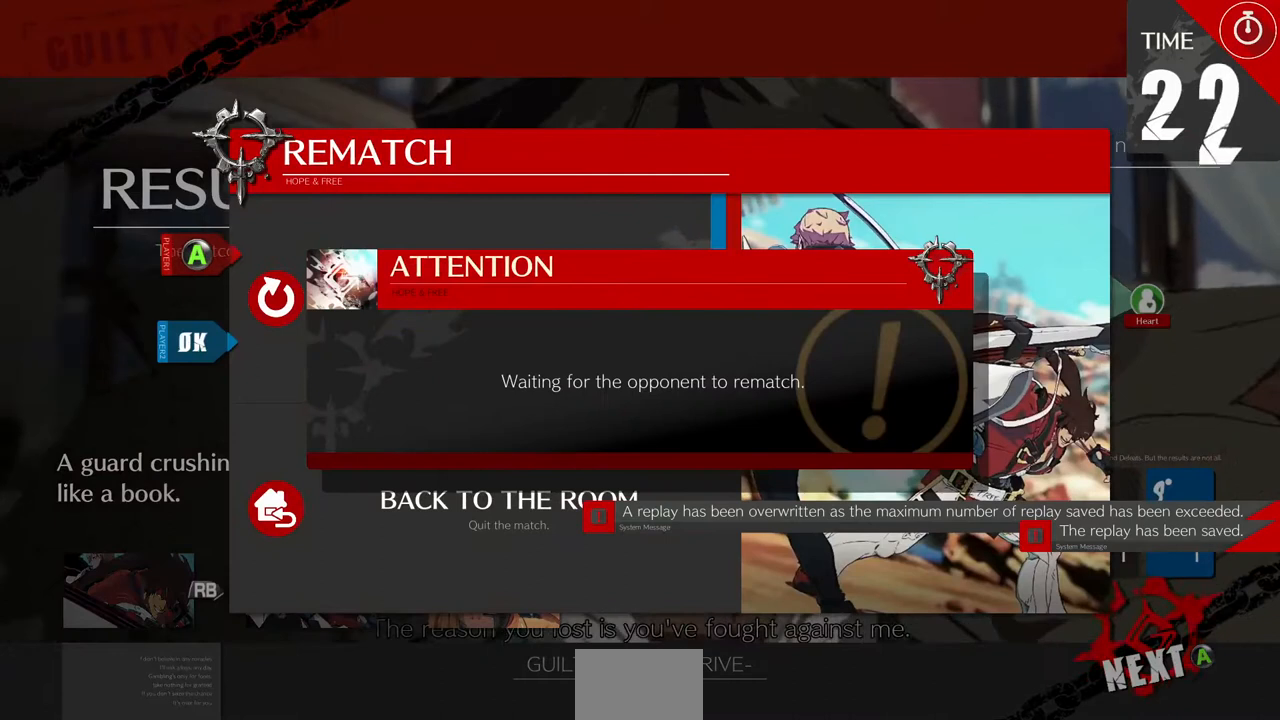
{"dt_ms": 480, "buttons": [], "events": [[80, "CROSS", "down"], [200, "CROSS", "up"]]}
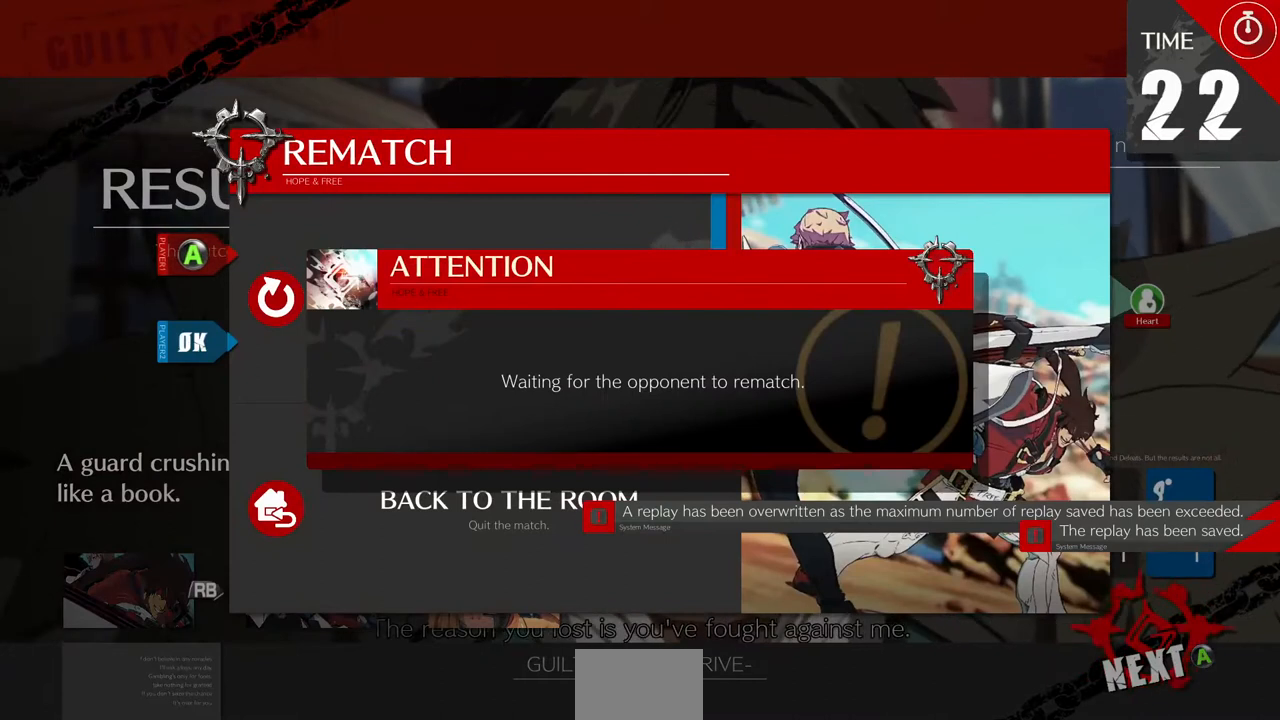
{"dt_ms": 520, "buttons": [], "events": []}
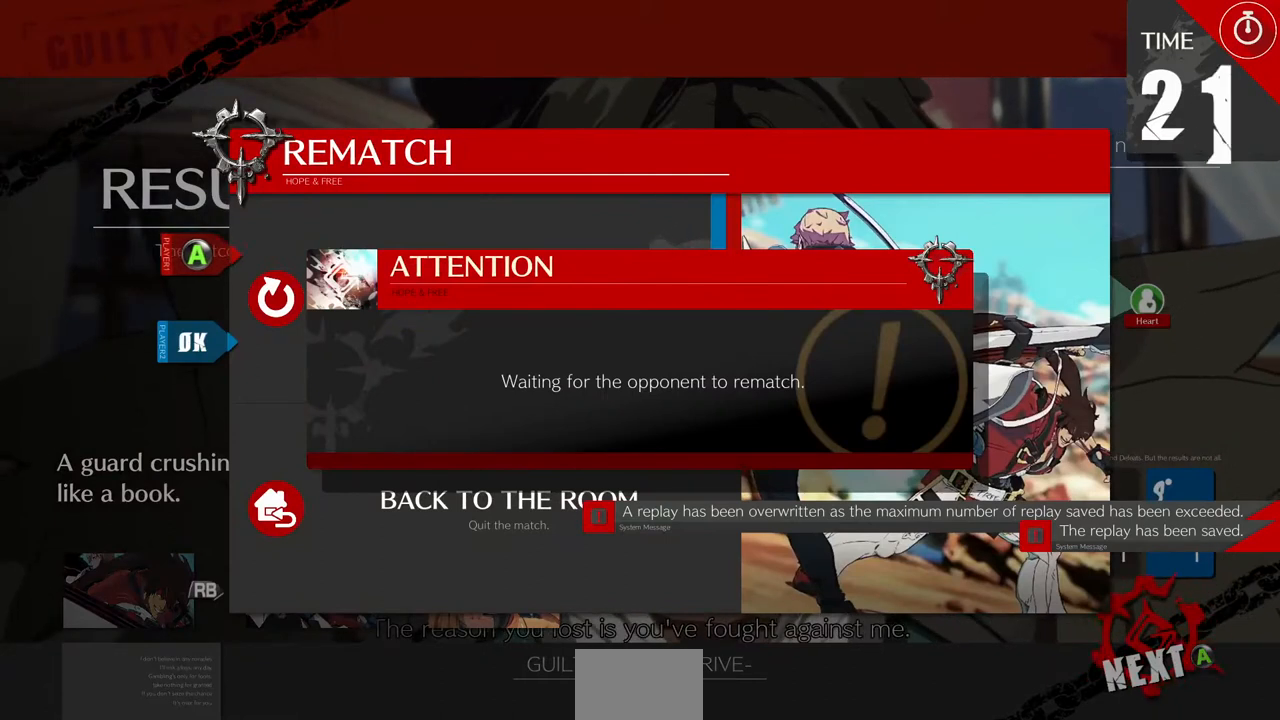
{"dt_ms": 480, "buttons": [], "events": []}
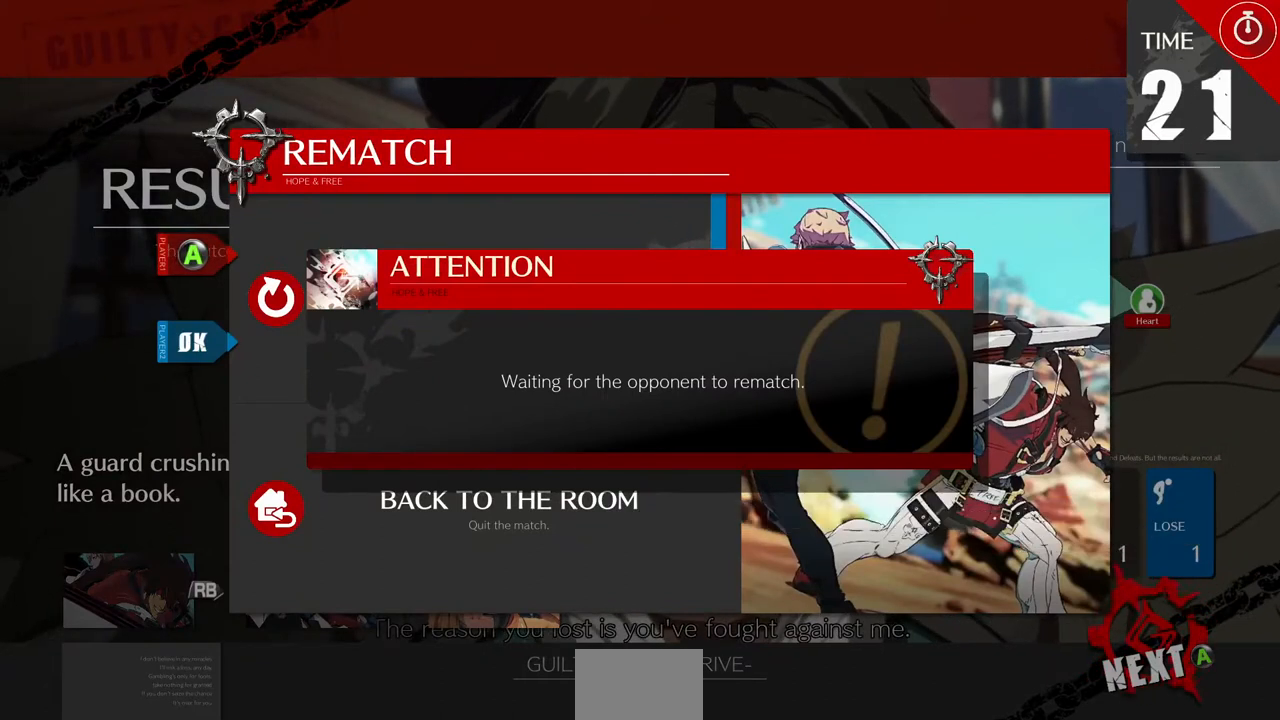
{"dt_ms": 520, "buttons": [], "events": []}
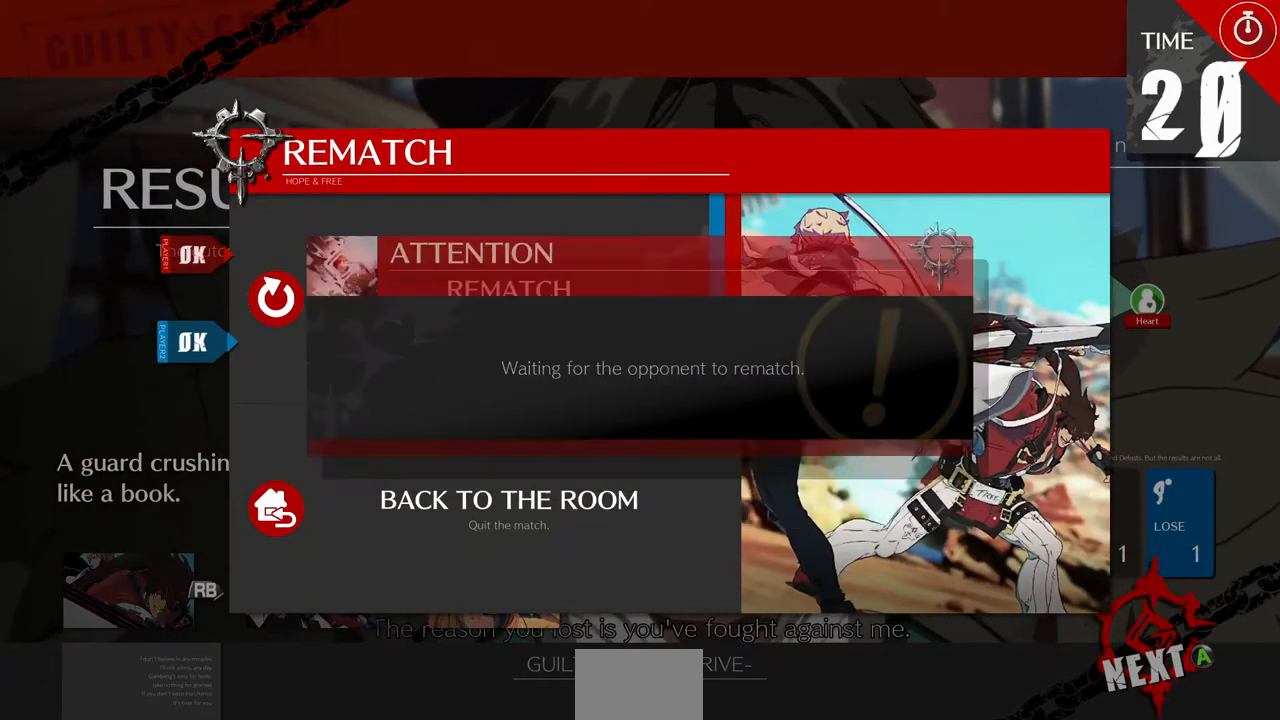
{"dt_ms": 480, "buttons": [], "events": []}
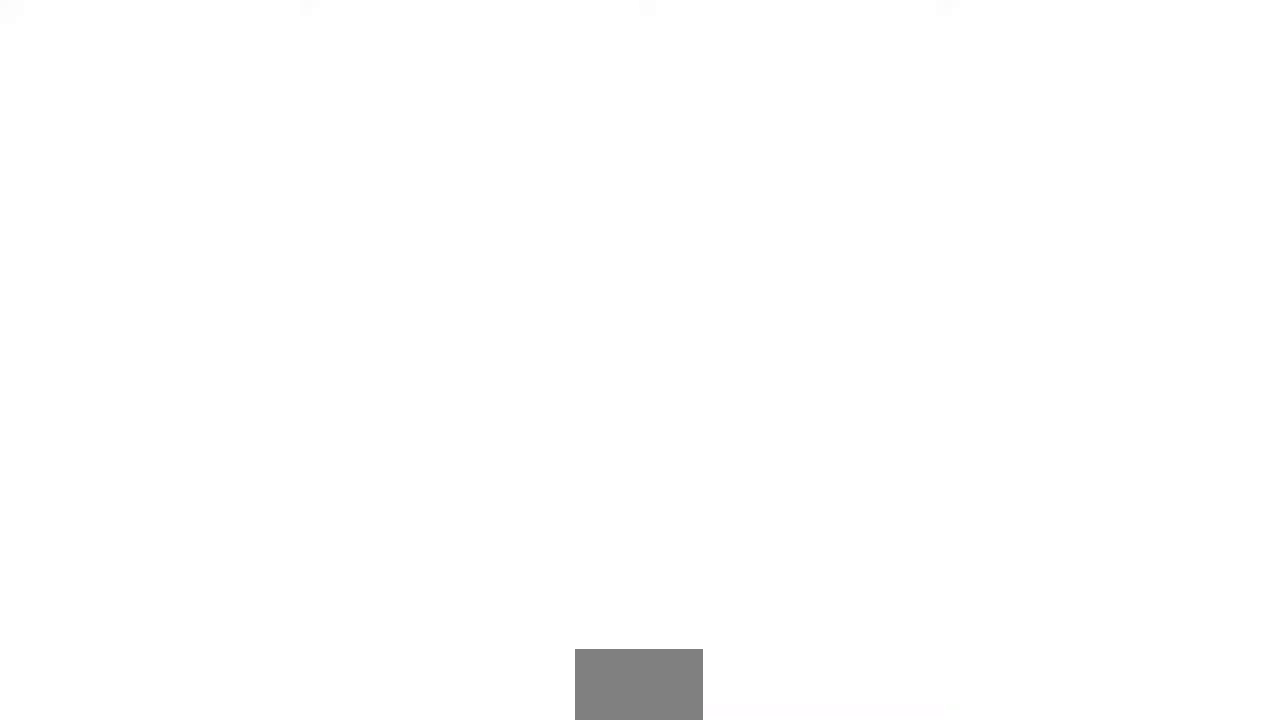
{"dt_ms": 520, "buttons": ["CROSS", "SQUARE", "R1", "DPAD_UP"], "events": [[440, "DPAD_UP", "down"], [440, "SQUARE", "down"], [480, "R1", "down"], [520, "CROSS", "down"]]}
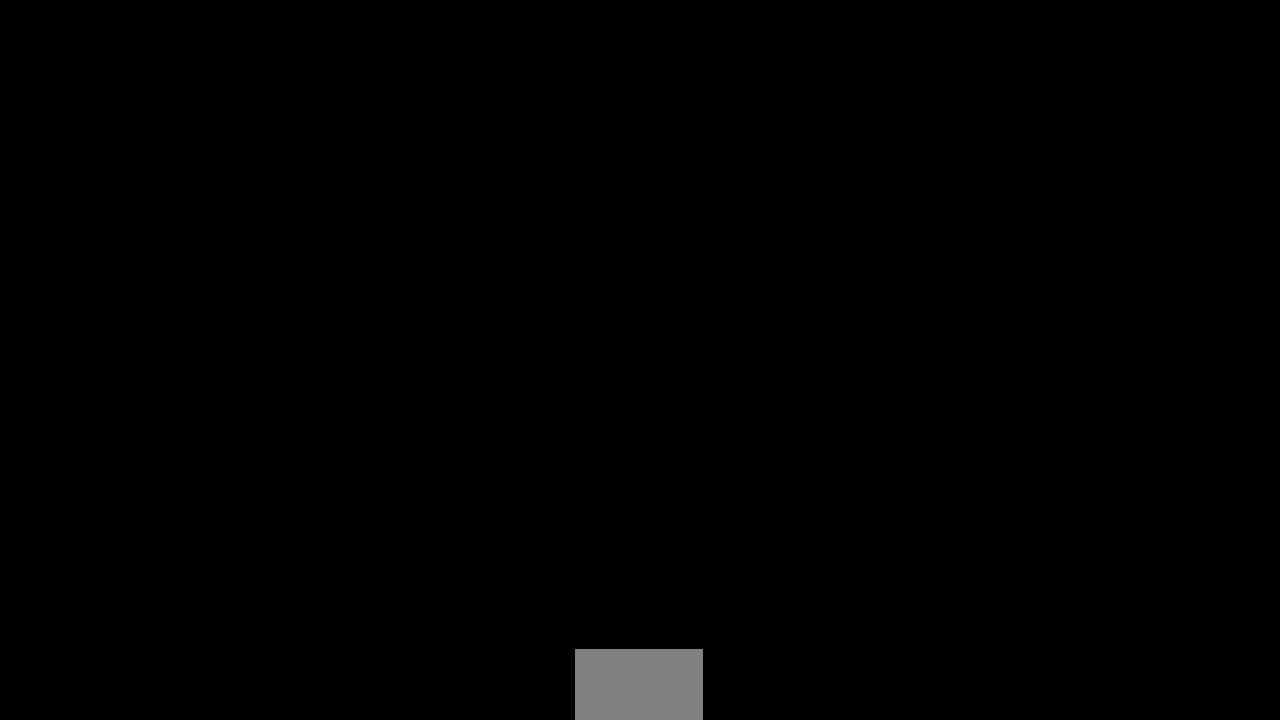
{"dt_ms": 480, "buttons": ["DPAD_DOWN"], "events": [[40, "DPAD_UP", "up"], [80, "R1", "up"], [120, "CROSS", "up"], [120, "SQUARE", "up"], [160, "DPAD_DOWN", "down"], [280, "DPAD_DOWN", "up"], [280, "DPAD_UP", "down"], [280, "R1", "down"], [280, "SQUARE", "down"], [320, "CROSS", "down"], [360, "DPAD_UP", "up"], [360, "R1", "up"], [360, "SQUARE", "up"], [400, "CROSS", "up"], [440, "DPAD_DOWN", "down"]]}
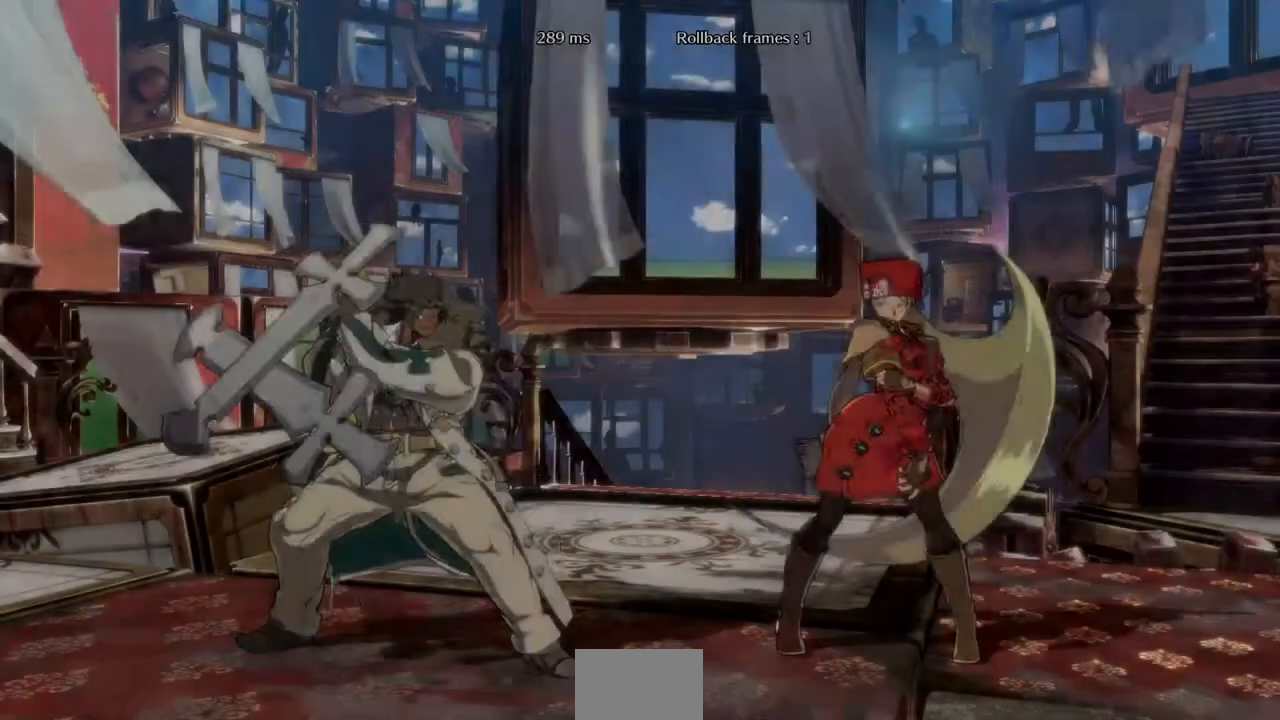
{"dt_ms": 1000, "buttons": ["DPAD_RIGHT"]}
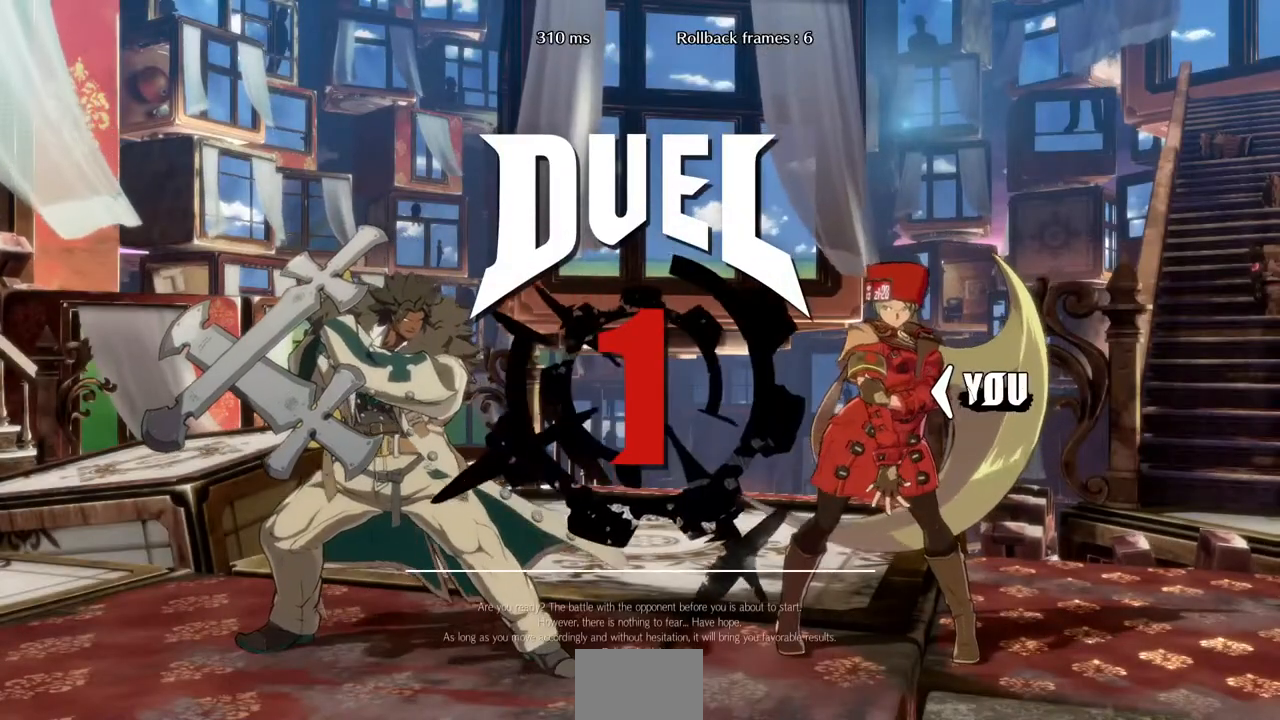
{"dt_ms": 520, "buttons": ["DPAD_DOWN"], "events": [[40, "DPAD_DOWN", "down"], [40, "DPAD_RIGHT", "up"], [80, "DPAD_LEFT", "down"], [240, "DPAD_DOWN", "up"], [240, "DPAD_LEFT", "up"], [240, "DPAD_RIGHT", "down"], [400, "DPAD_LEFT", "down"], [400, "DPAD_RIGHT", "up"], [440, "DPAD_DOWN", "down"], [520, "DPAD_LEFT", "up"]]}
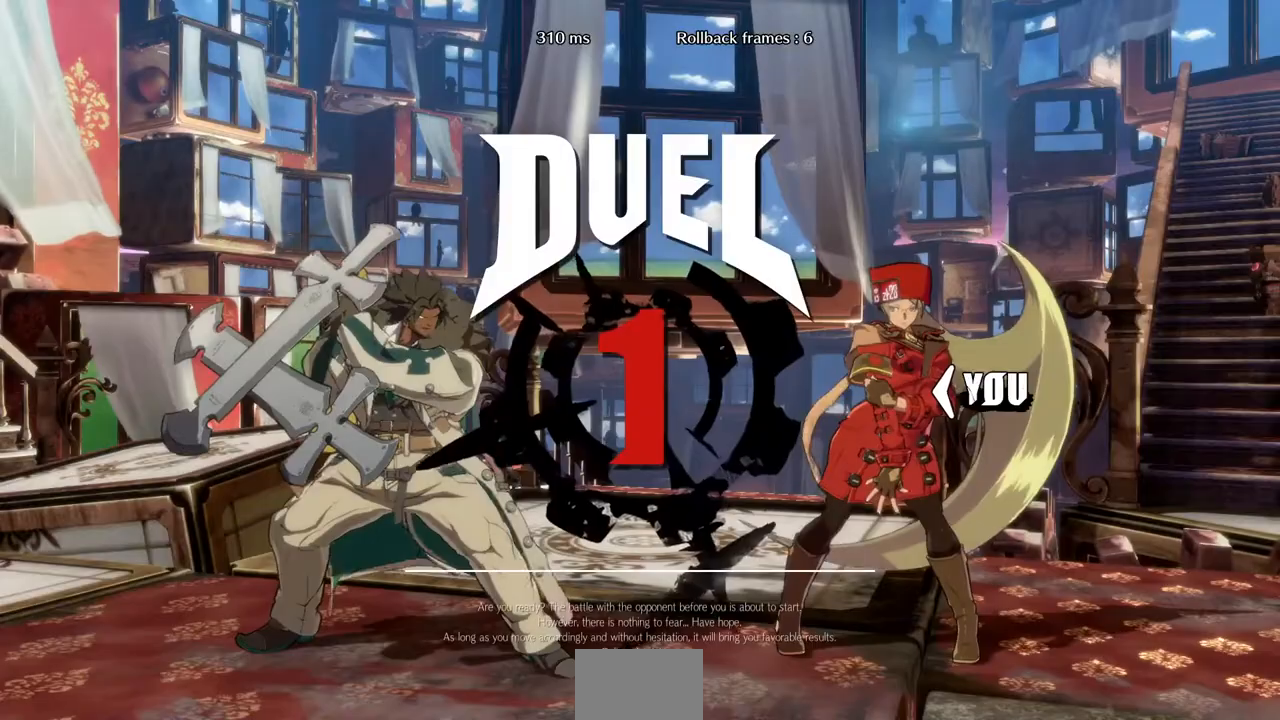
{"dt_ms": 480, "buttons": ["DPAD_UP", "DPAD_LEFT"], "events": [[80, "DPAD_DOWN", "up"], [80, "DPAD_RIGHT", "down"], [200, "DPAD_UP", "down"], [360, "DPAD_LEFT", "down"], [360, "DPAD_RIGHT", "up"]]}
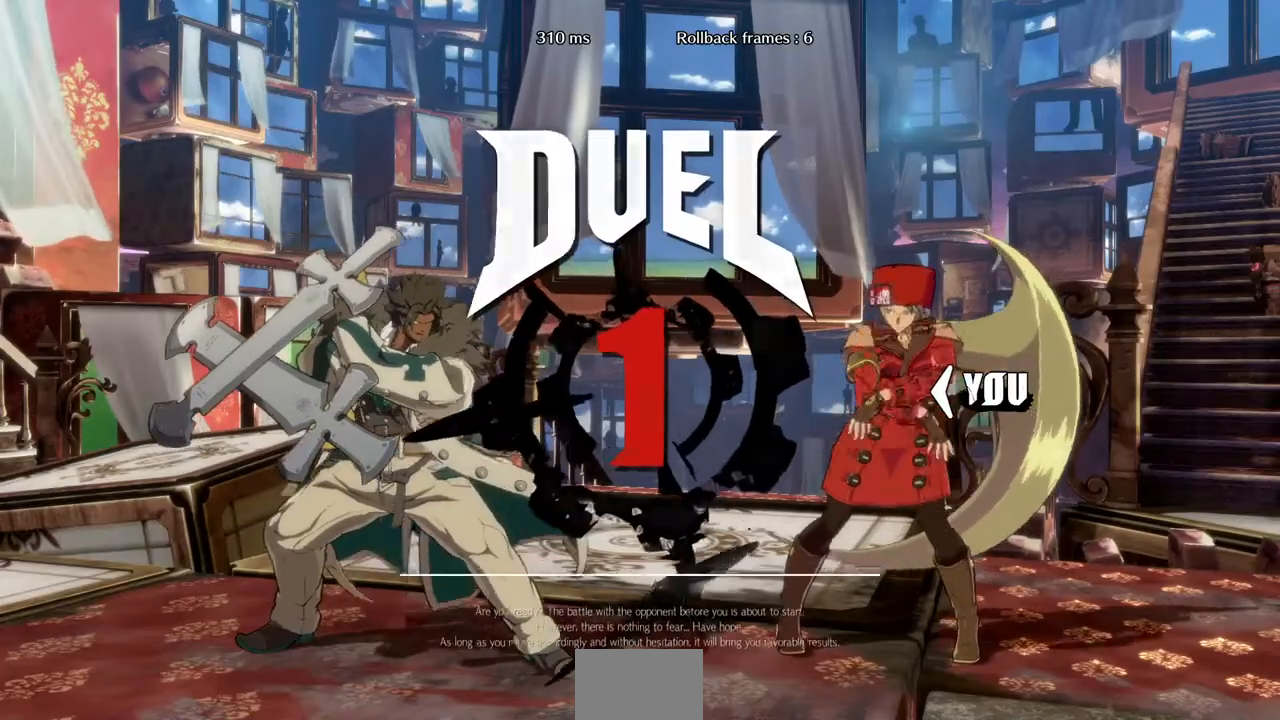
{"dt_ms": 520, "buttons": ["DPAD_RIGHT"], "events": [[40, "DPAD_LEFT", "up"], [120, "DPAD_RIGHT", "down"], [280, "DPAD_RIGHT", "up"], [320, "DPAD_LEFT", "down"], [400, "DPAD_DOWN", "down"], [400, "DPAD_UP", "up"], [440, "DPAD_LEFT", "up"], [520, "DPAD_DOWN", "up"], [520, "DPAD_RIGHT", "down"]]}
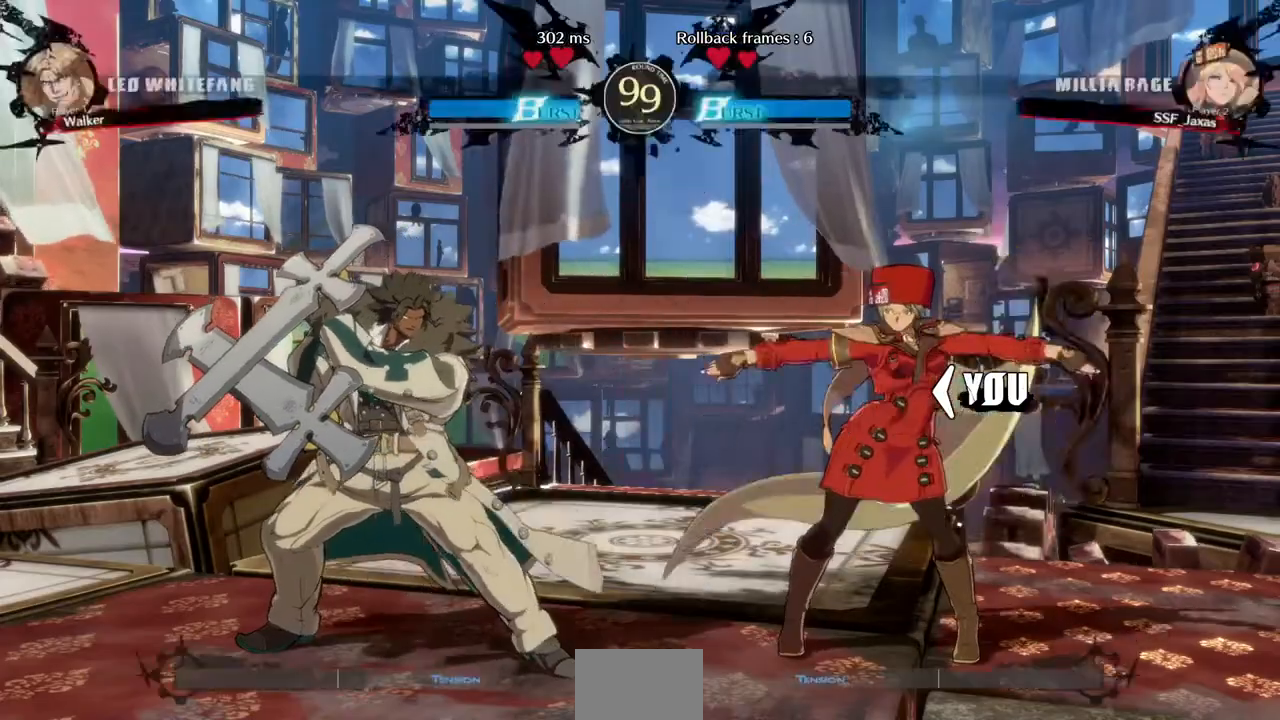
{"dt_ms": 480, "buttons": [], "events": [[160, "DPAD_DOWN", "down"], [160, "DPAD_RIGHT", "up"], [200, "DPAD_LEFT", "down"], [360, "DPAD_LEFT", "up"], [360, "DPAD_RIGHT", "down"], [400, "DPAD_DOWN", "up"], [480, "DPAD_RIGHT", "up"]]}
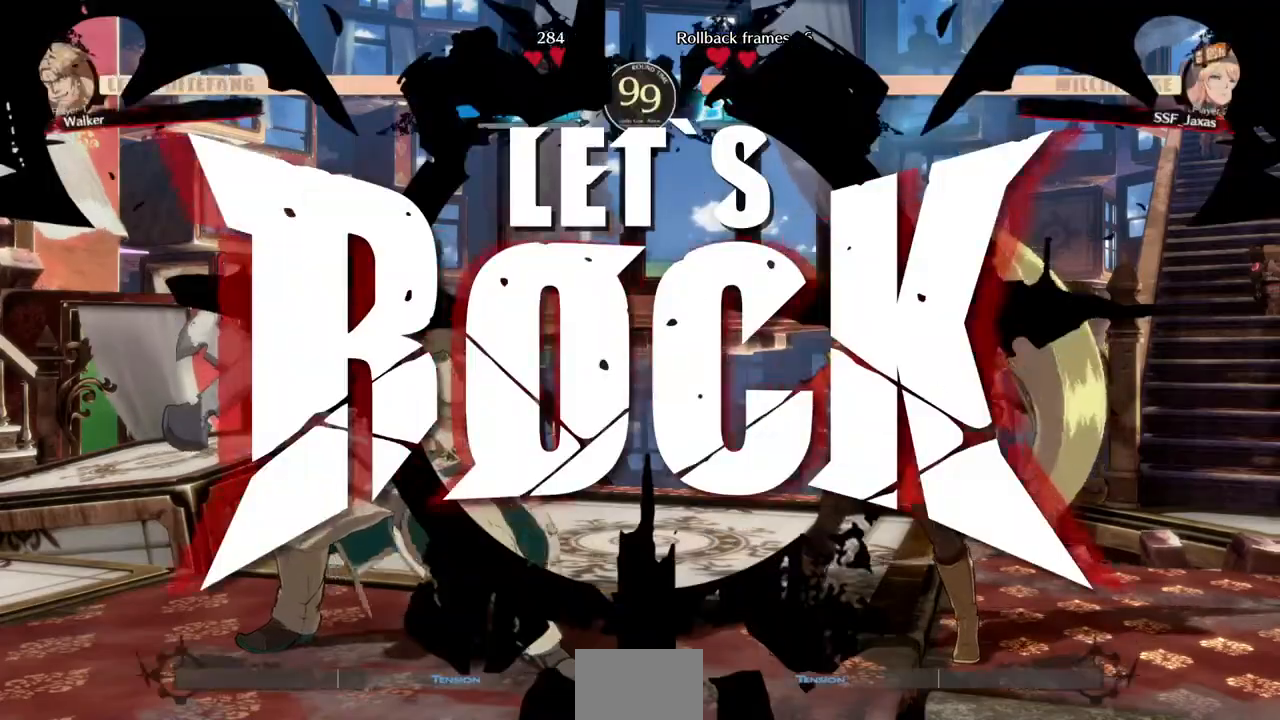
{"dt_ms": 1000, "buttons": ["DPAD_RIGHT"]}